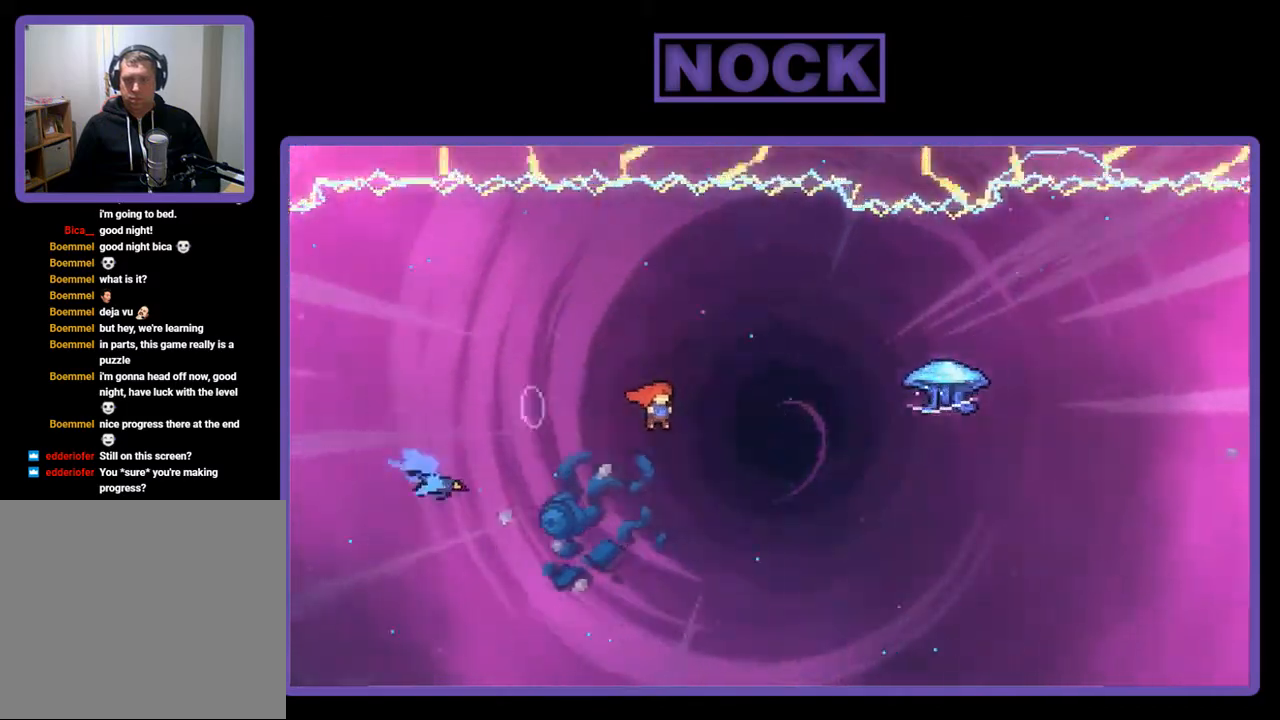
Gameplay with a controller (PlayStation layout); each line is a JSON object with the inputs held at the frame after it. "events" lists button and stick changes between this image and that frame as [ms after this image, input, new state], when the widget could be followed in between. Not read: left_stick.
{"buttons": ["CIRCLE", "R2", "DPAD_UP", "DPAD_RIGHT"], "right_stick": "center", "events": [[217, "CIRCLE", "down"]]}
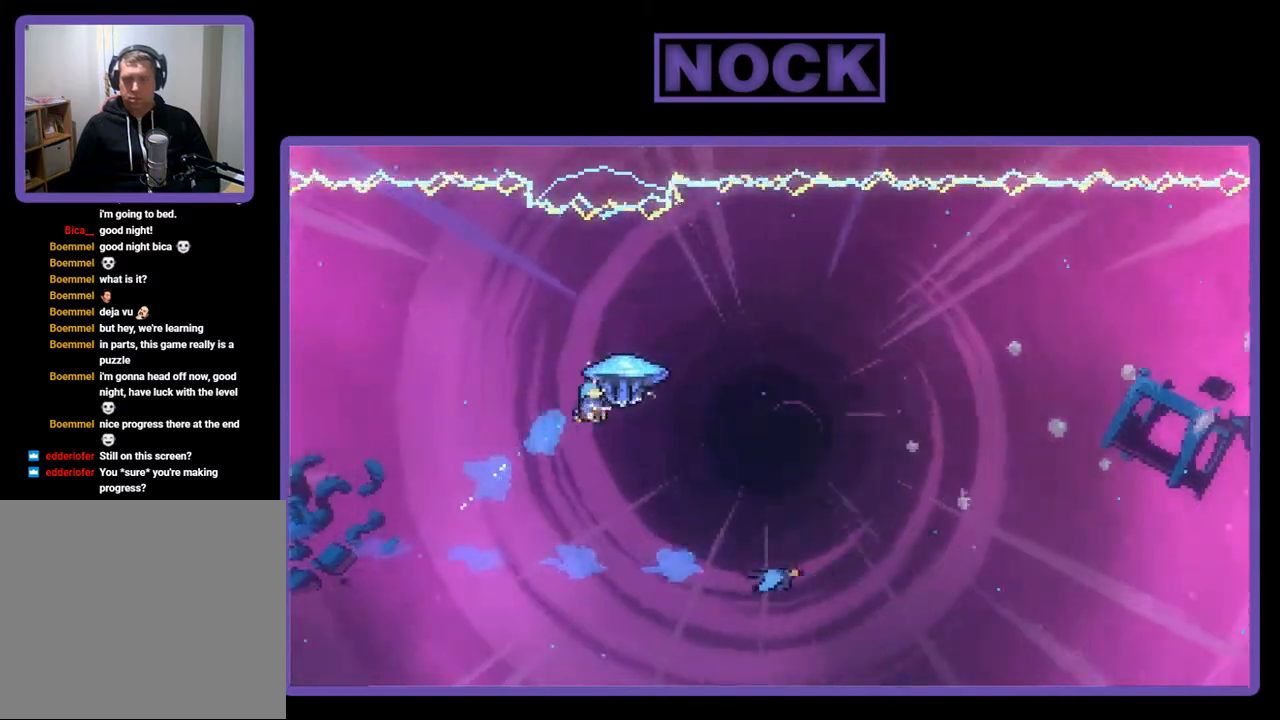
{"buttons": ["R2", "DPAD_UP", "DPAD_RIGHT"], "right_stick": "center", "events": [[83, "CIRCLE", "up"]]}
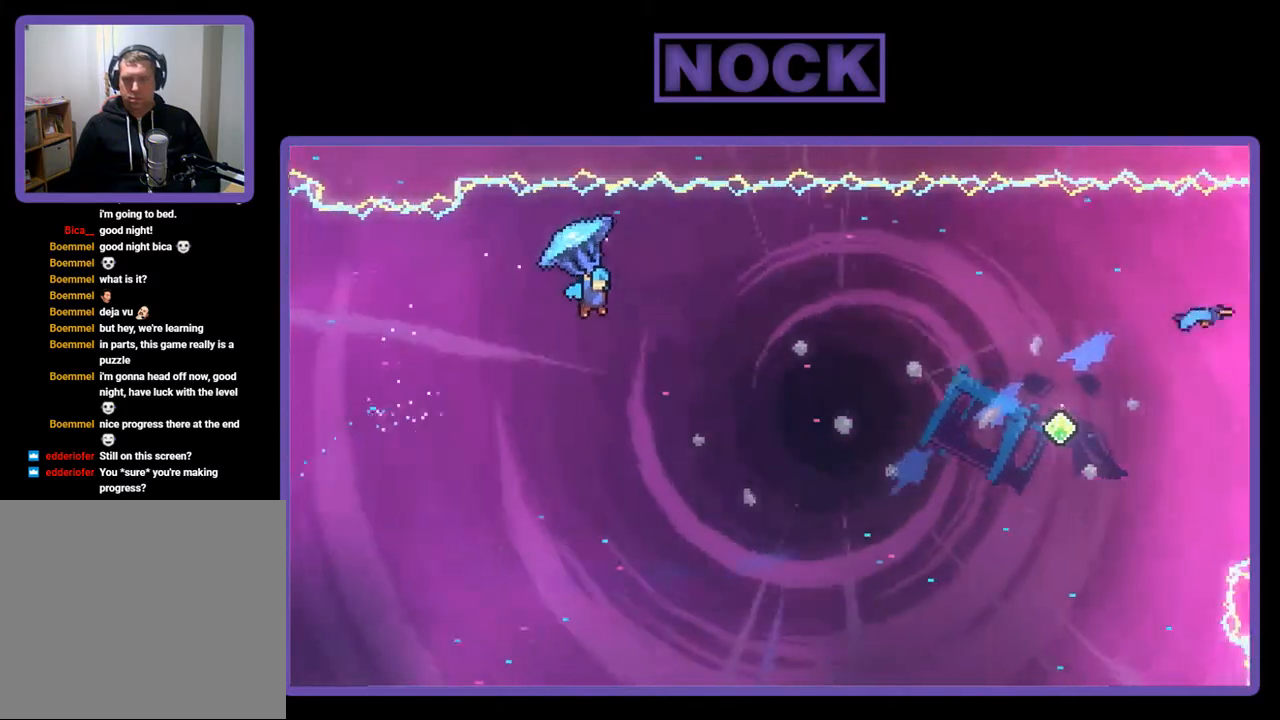
{"buttons": ["R2", "DPAD_RIGHT"], "right_stick": "center", "events": [[283, "DPAD_UP", "up"]]}
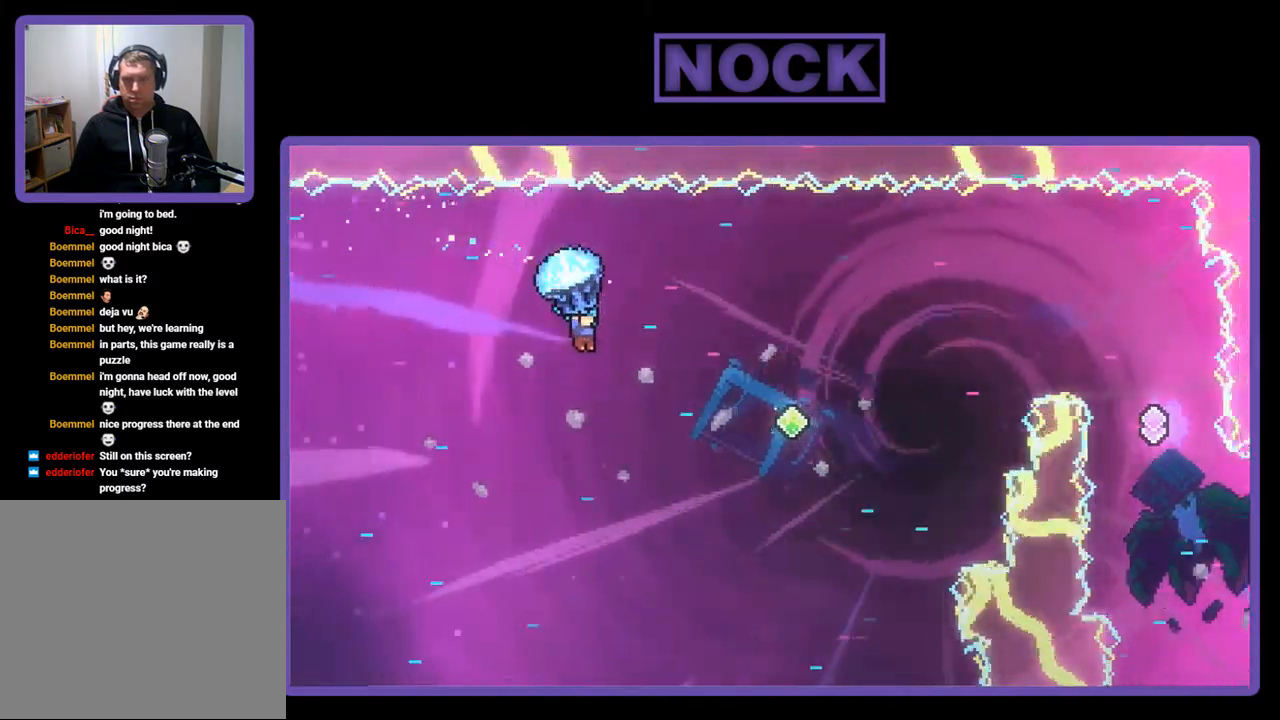
{"buttons": ["R2"], "right_stick": "center", "events": [[250, "DPAD_RIGHT", "up"]]}
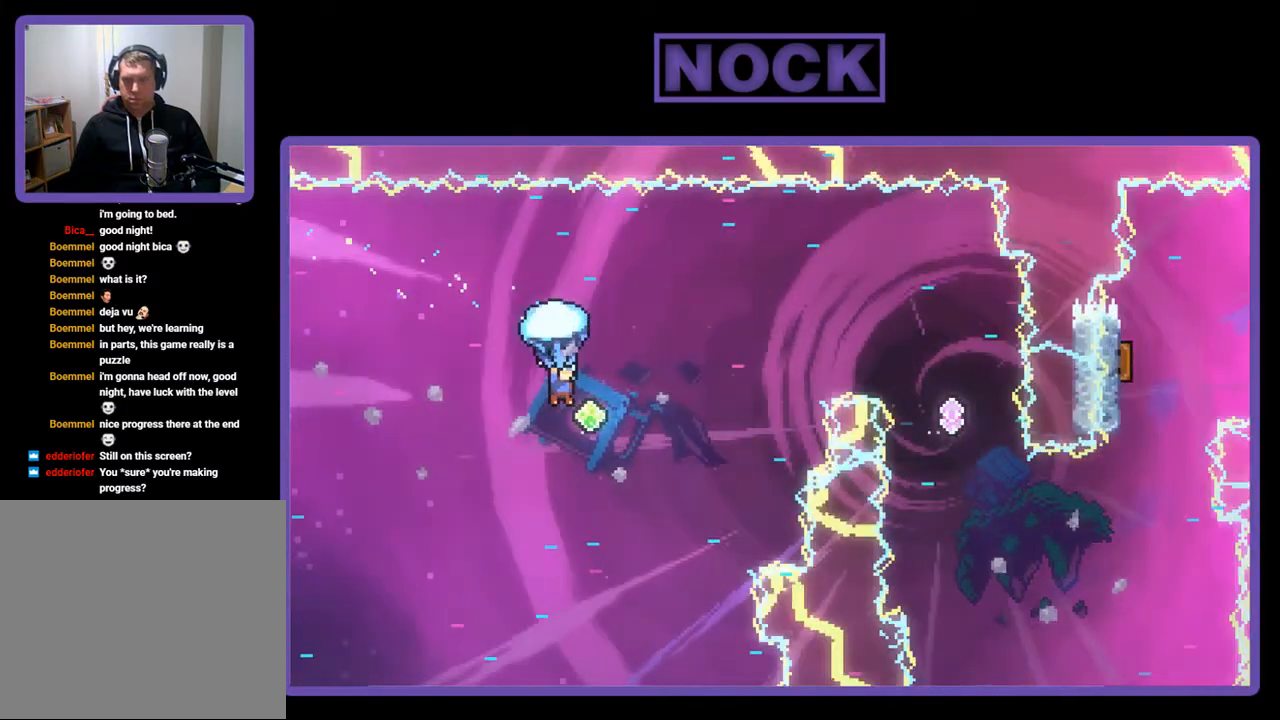
{"buttons": ["DPAD_UP", "DPAD_RIGHT"], "right_stick": "center", "events": [[183, "DPAD_RIGHT", "down"], [183, "DPAD_UP", "down"], [283, "CIRCLE", "down"], [350, "R2", "up"], [383, "CIRCLE", "up"]]}
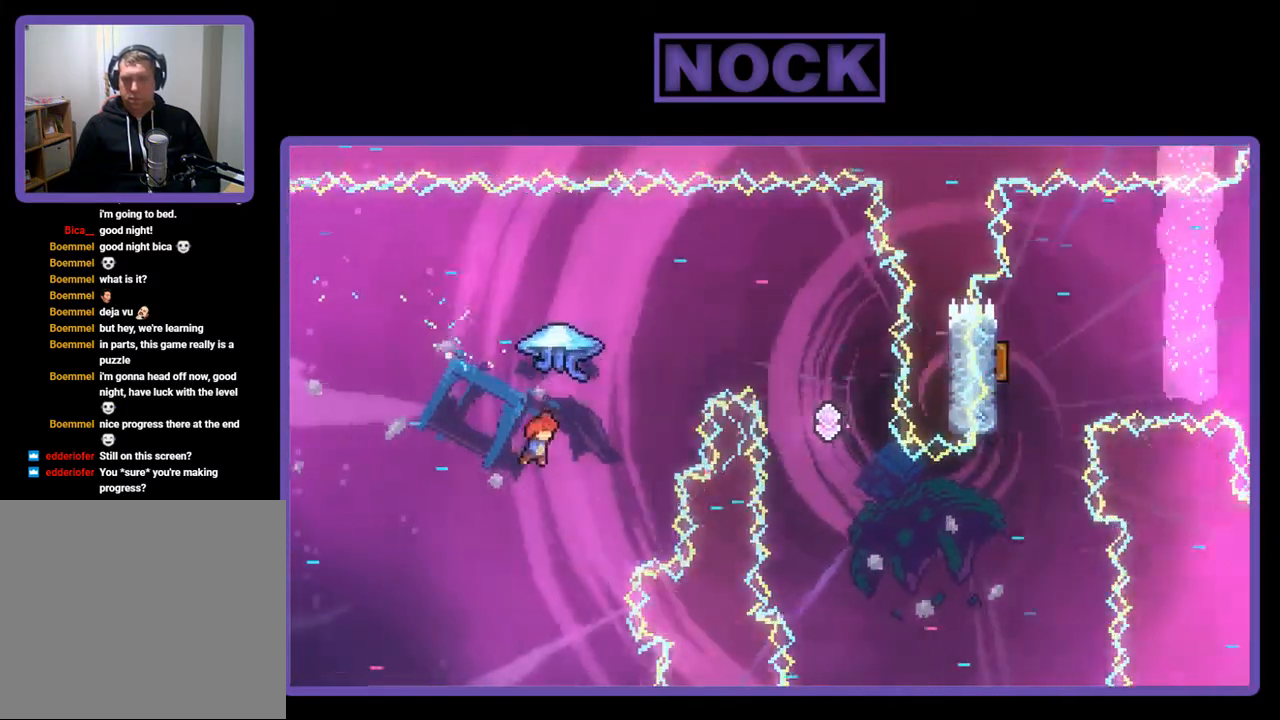
{"buttons": ["CIRCLE", "R2", "DPAD_UP", "DPAD_RIGHT"], "right_stick": "center", "events": [[50, "R2", "down"], [83, "CIRCLE", "down"]]}
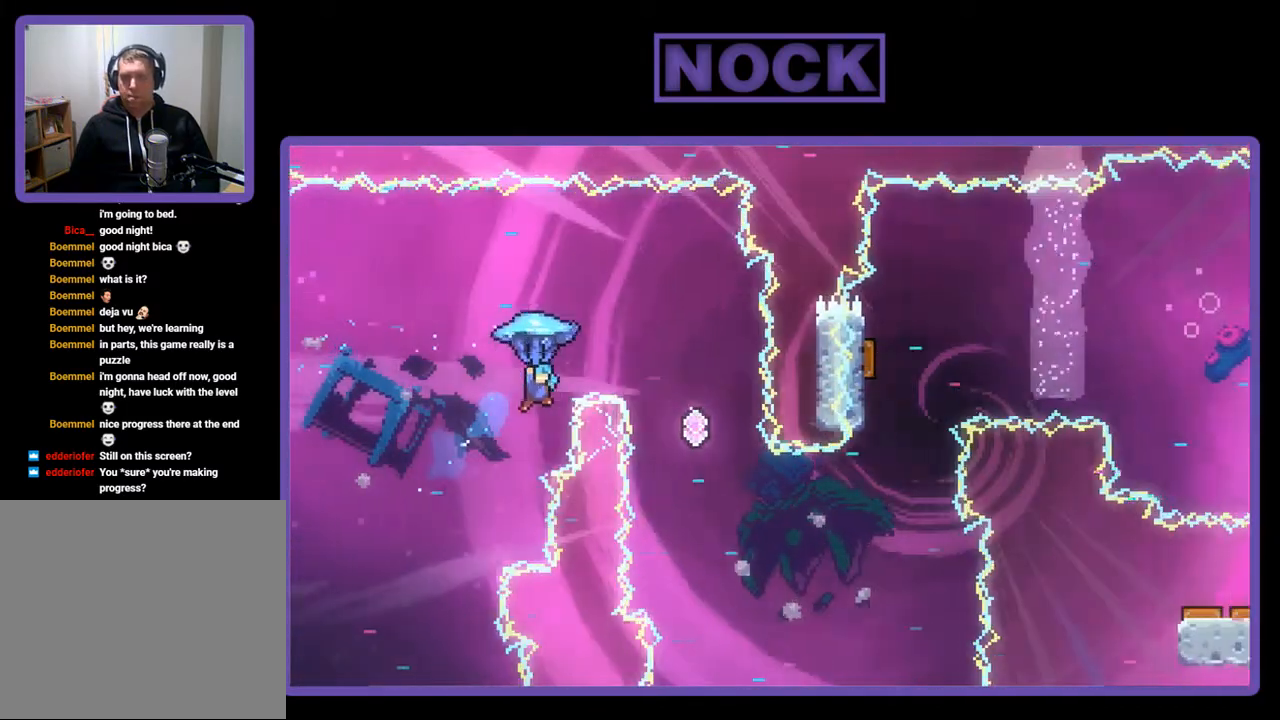
{"buttons": ["R2", "DPAD_UP", "DPAD_LEFT"], "right_stick": "center", "events": [[17, "DPAD_RIGHT", "up"], [150, "CIRCLE", "up"], [183, "DPAD_UP", "up"], [283, "DPAD_LEFT", "down"], [350, "DPAD_UP", "down"]]}
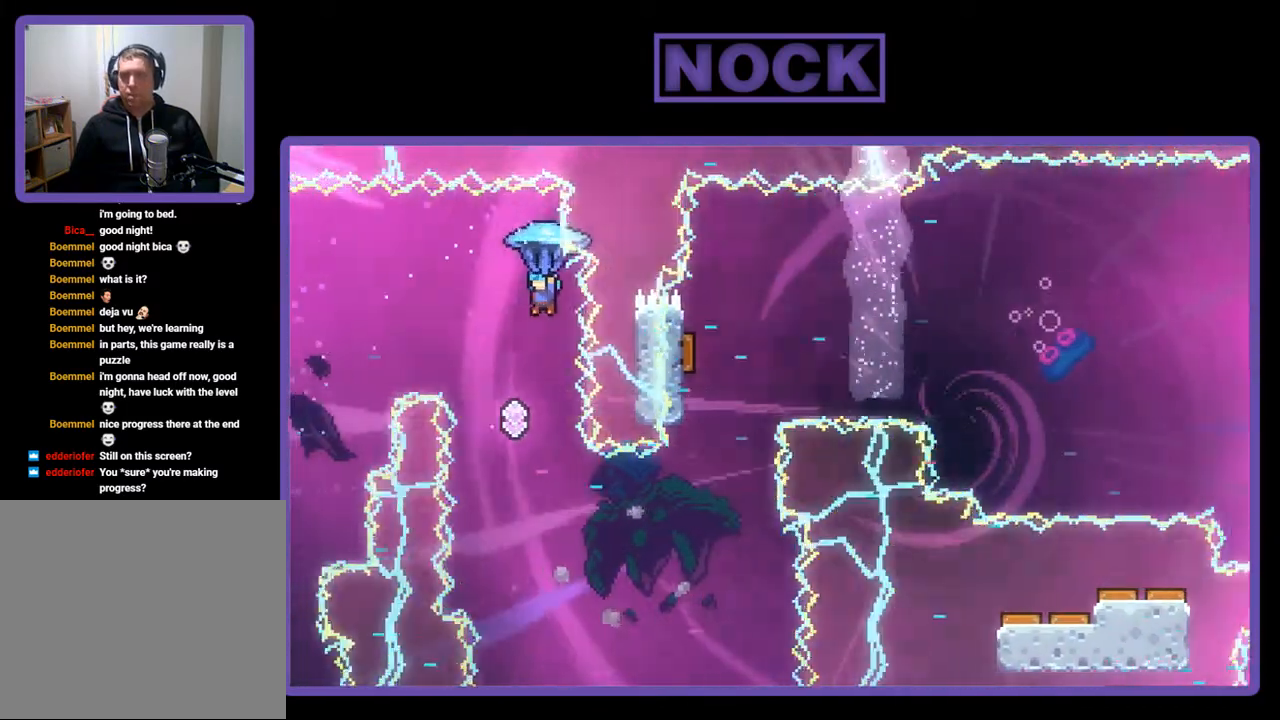
{"buttons": ["R2", "DPAD_LEFT"], "right_stick": "center", "events": [[83, "DPAD_UP", "up"], [250, "DPAD_LEFT", "up"], [417, "DPAD_LEFT", "down"]]}
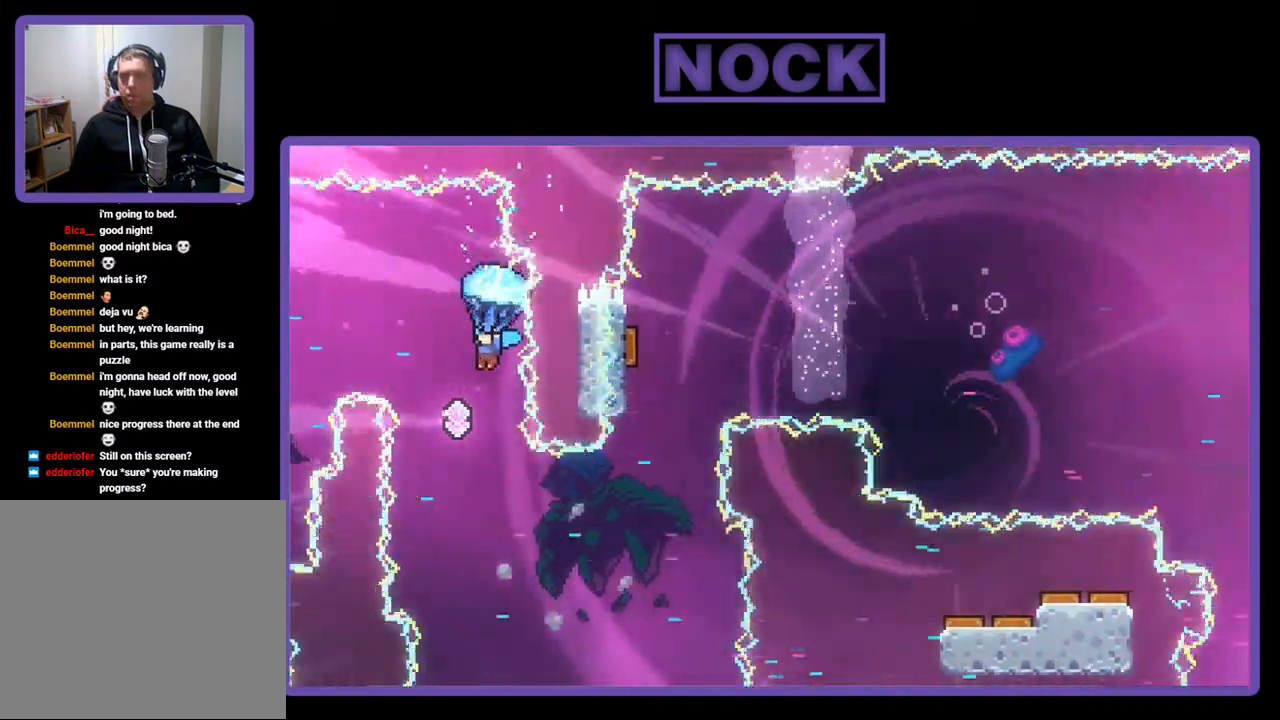
{"buttons": ["R2", "DPAD_LEFT"], "right_stick": "center", "events": [[50, "DPAD_LEFT", "up"], [283, "DPAD_LEFT", "down"]]}
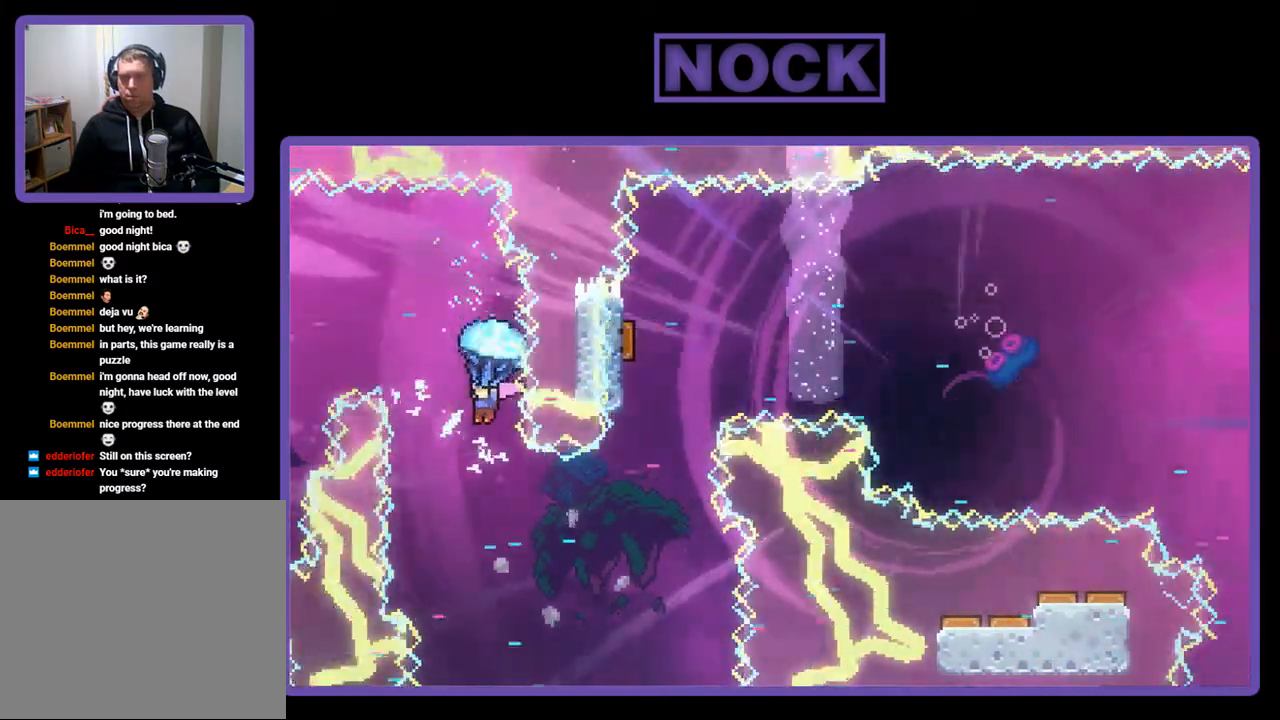
{"buttons": ["R2", "DPAD_LEFT"], "right_stick": "center", "events": [[17, "DPAD_LEFT", "up"], [150, "DPAD_LEFT", "down"], [417, "DPAD_LEFT", "up"], [450, "DPAD_LEFT", "down"]]}
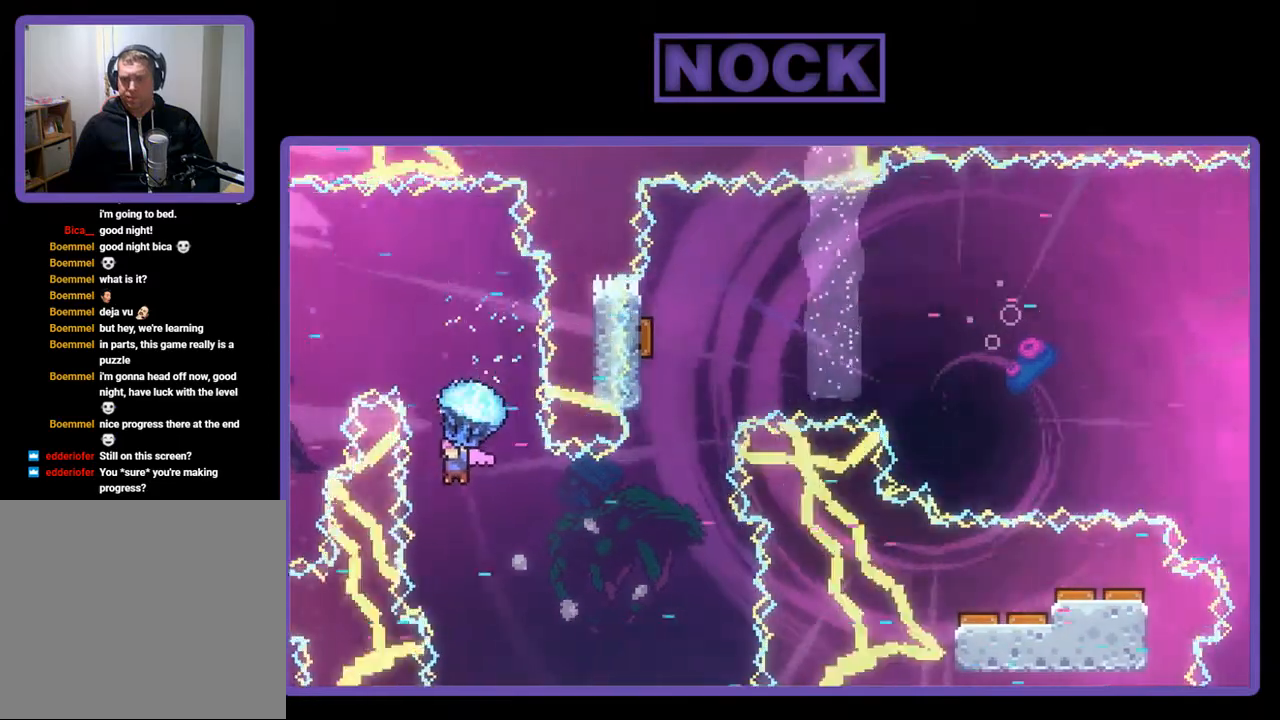
{"buttons": ["R2"], "right_stick": "center", "events": [[83, "DPAD_LEFT", "up"], [217, "DPAD_RIGHT", "down"], [383, "DPAD_RIGHT", "up"]]}
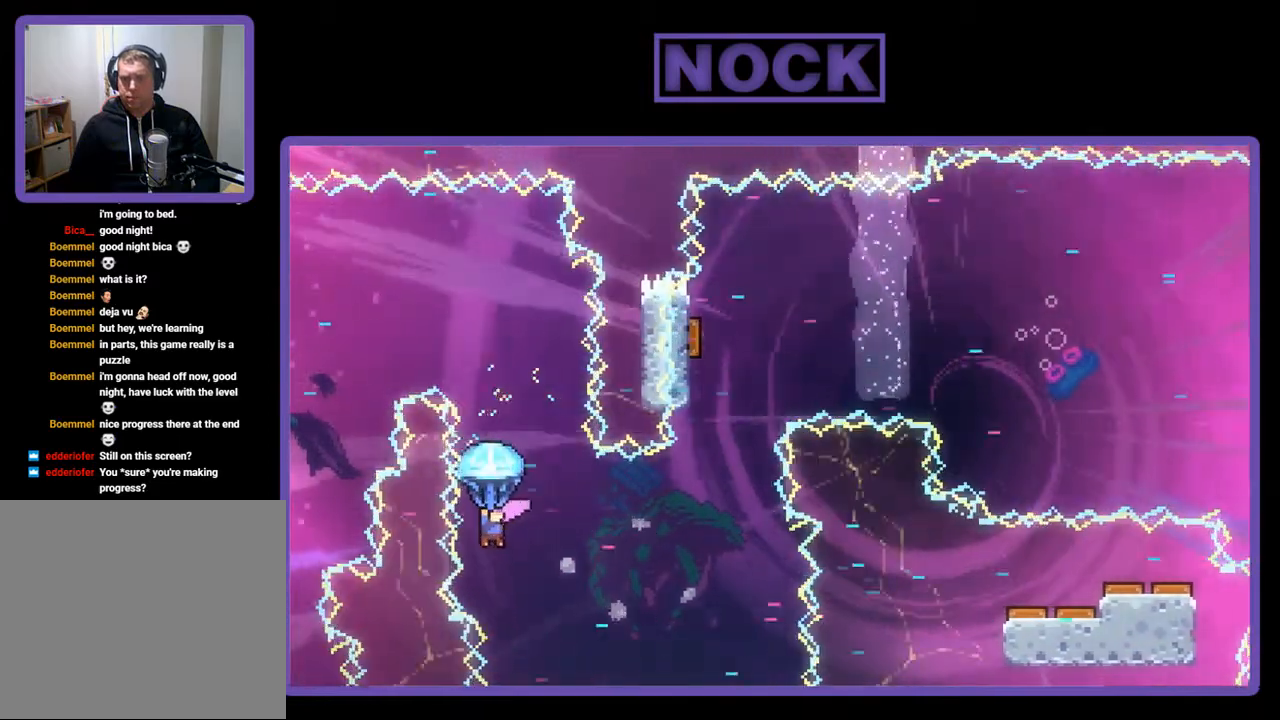
{"buttons": ["R2", "DPAD_UP", "DPAD_RIGHT"], "right_stick": "center", "events": [[283, "DPAD_RIGHT", "down"], [450, "DPAD_UP", "down"]]}
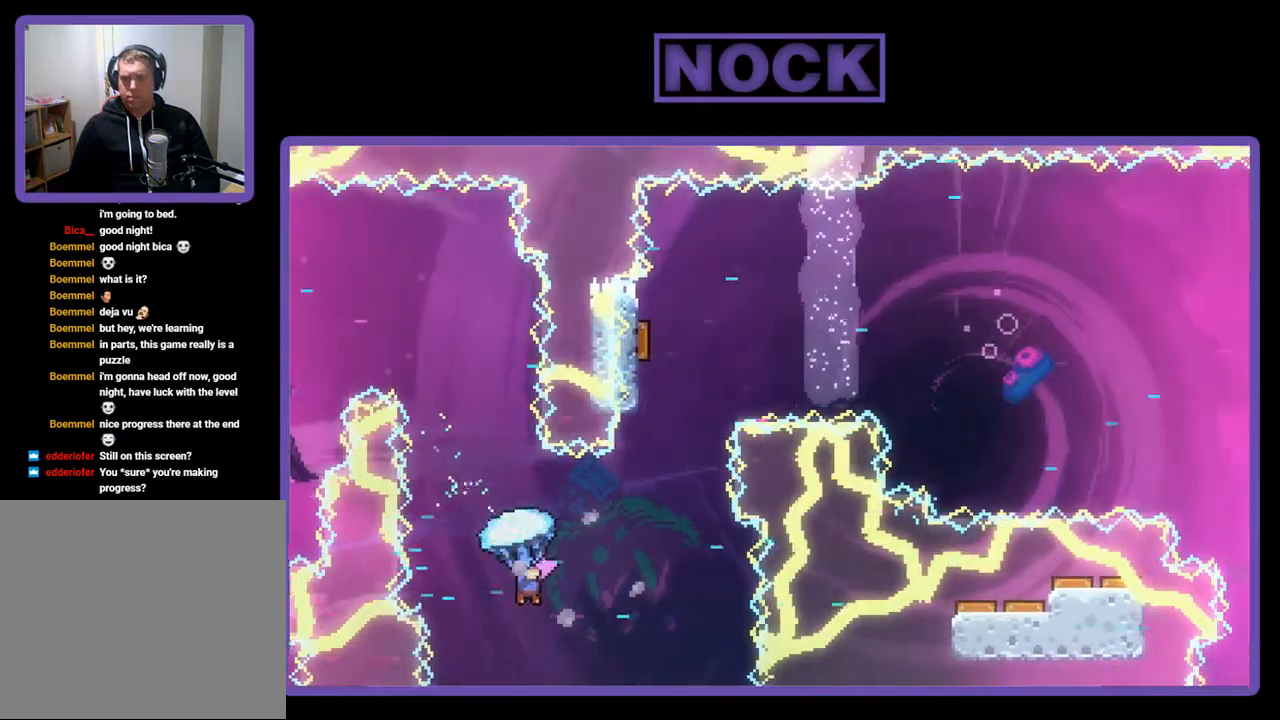
{"buttons": ["CIRCLE", "DPAD_UP"], "right_stick": "center", "events": [[150, "DPAD_RIGHT", "up"], [283, "R2", "up"], [383, "CIRCLE", "down"]]}
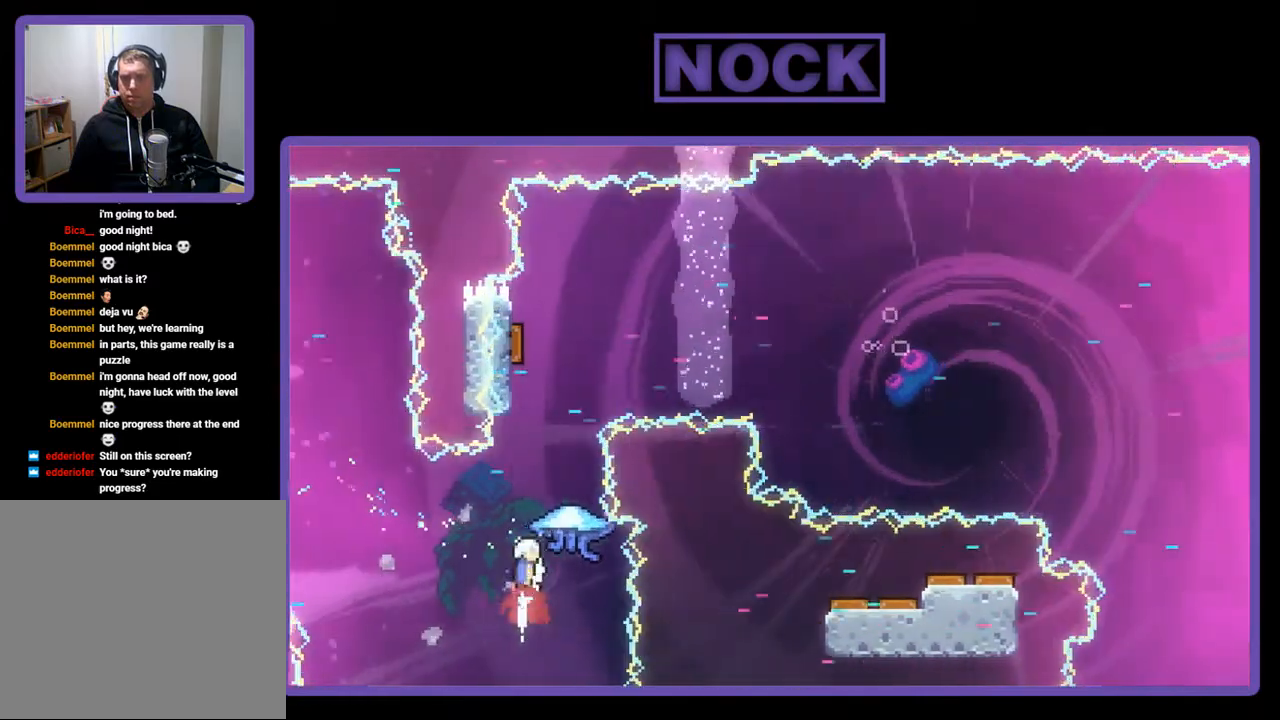
{"buttons": ["CIRCLE", "DPAD_UP"], "right_stick": "center", "events": [[150, "CIRCLE", "up"], [350, "CIRCLE", "down"]]}
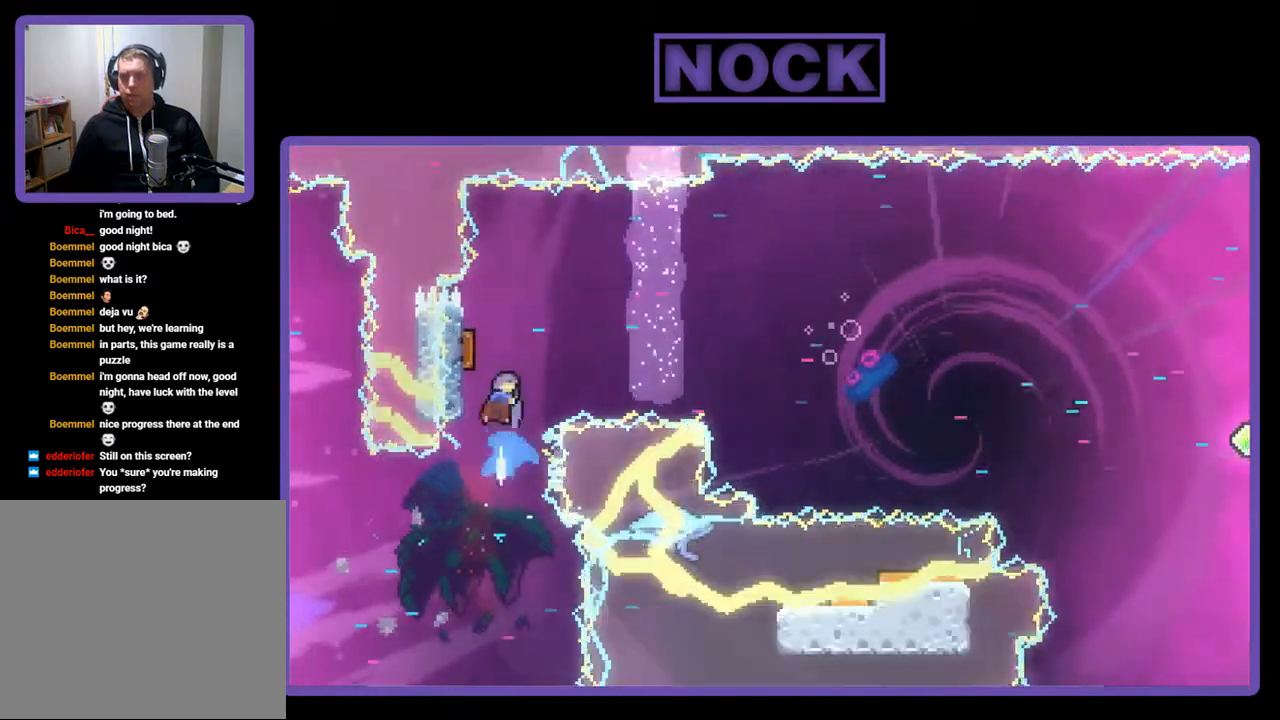
{"buttons": ["R2", "DPAD_UP"], "right_stick": "center", "events": [[50, "DPAD_LEFT", "down"], [250, "R2", "down"], [383, "CIRCLE", "up"], [483, "DPAD_LEFT", "up"]]}
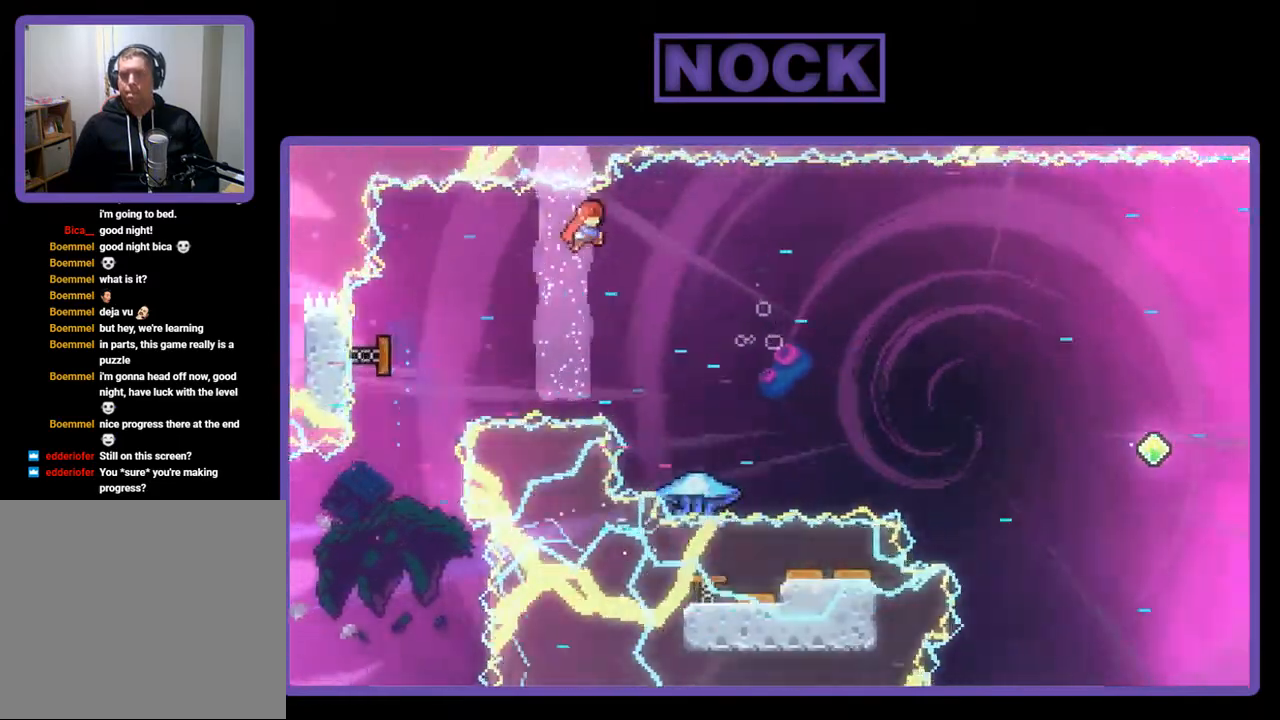
{"buttons": ["R2", "DPAD_RIGHT"], "right_stick": "center", "events": [[17, "DPAD_UP", "up"], [483, "DPAD_RIGHT", "down"]]}
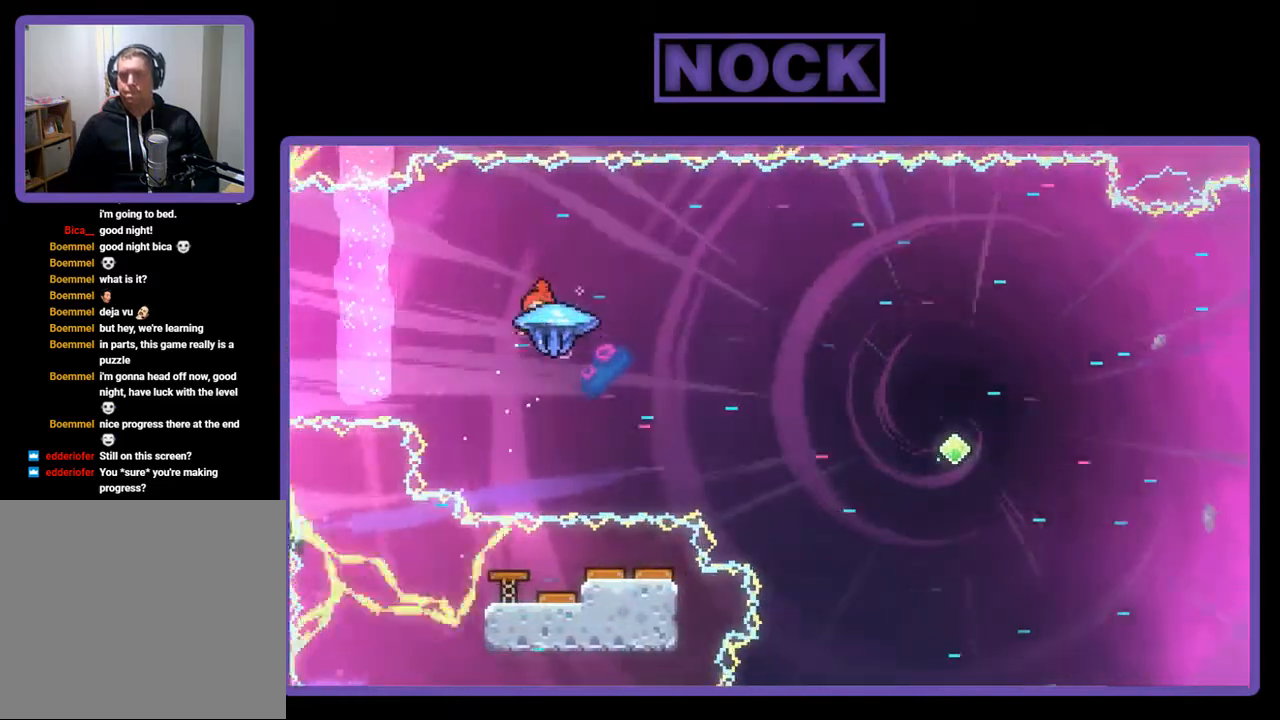
{"buttons": ["R2", "DPAD_UP", "DPAD_RIGHT"], "right_stick": "center", "events": [[50, "DPAD_UP", "down"]]}
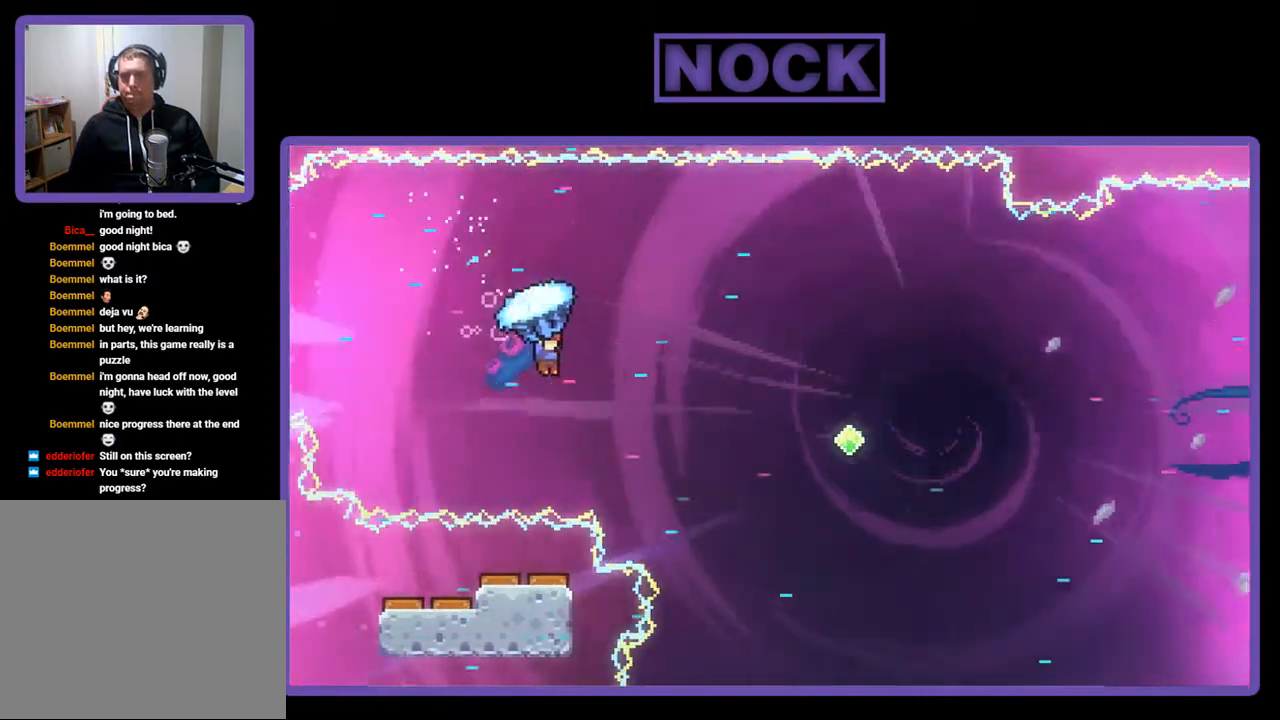
{"buttons": ["R2", "DPAD_UP", "DPAD_RIGHT"], "right_stick": "center", "events": []}
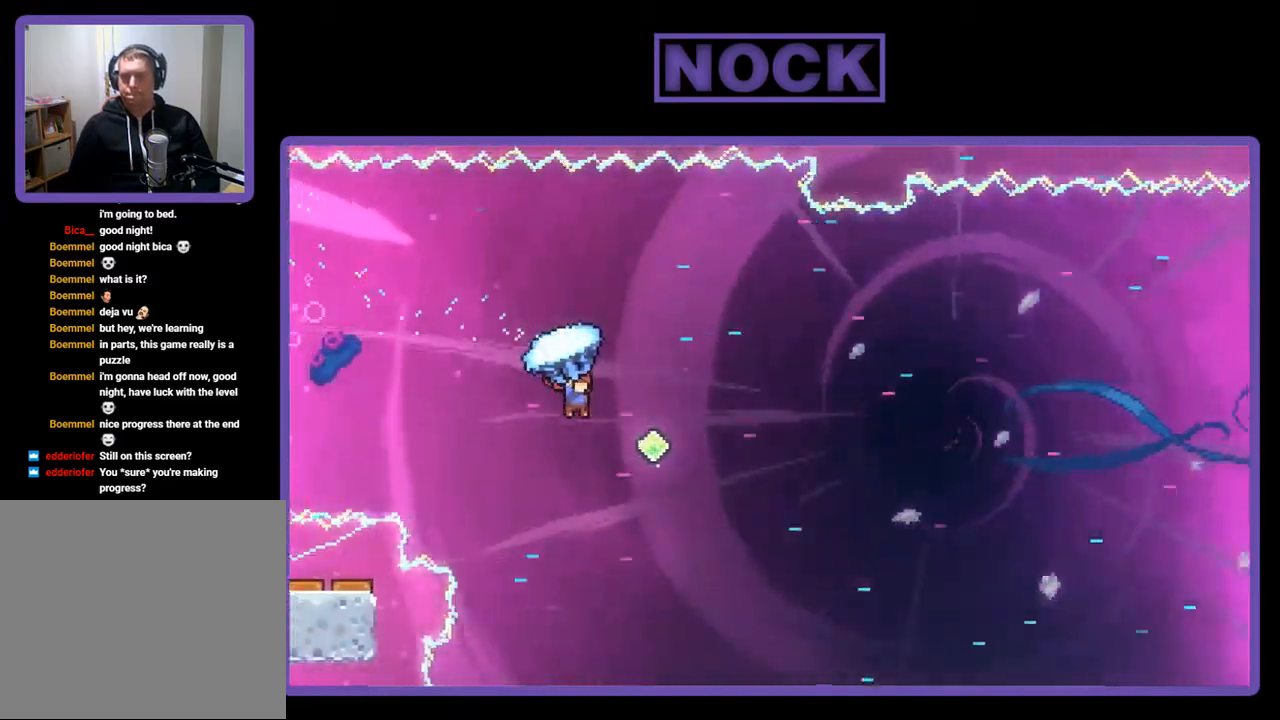
{"buttons": ["R2", "DPAD_UP", "DPAD_RIGHT"], "right_stick": "center", "events": [[17, "DPAD_UP", "up"], [317, "DPAD_UP", "down"]]}
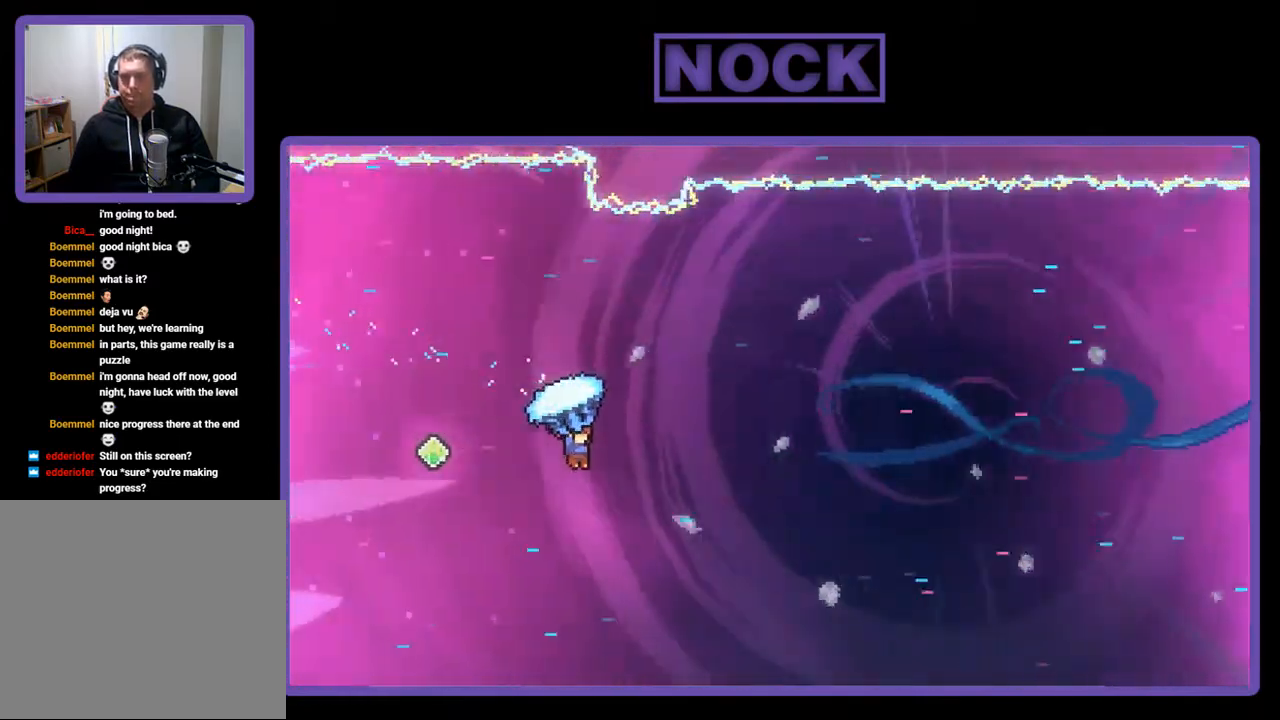
{"buttons": ["R2", "DPAD_UP", "DPAD_RIGHT"], "right_stick": "center", "events": []}
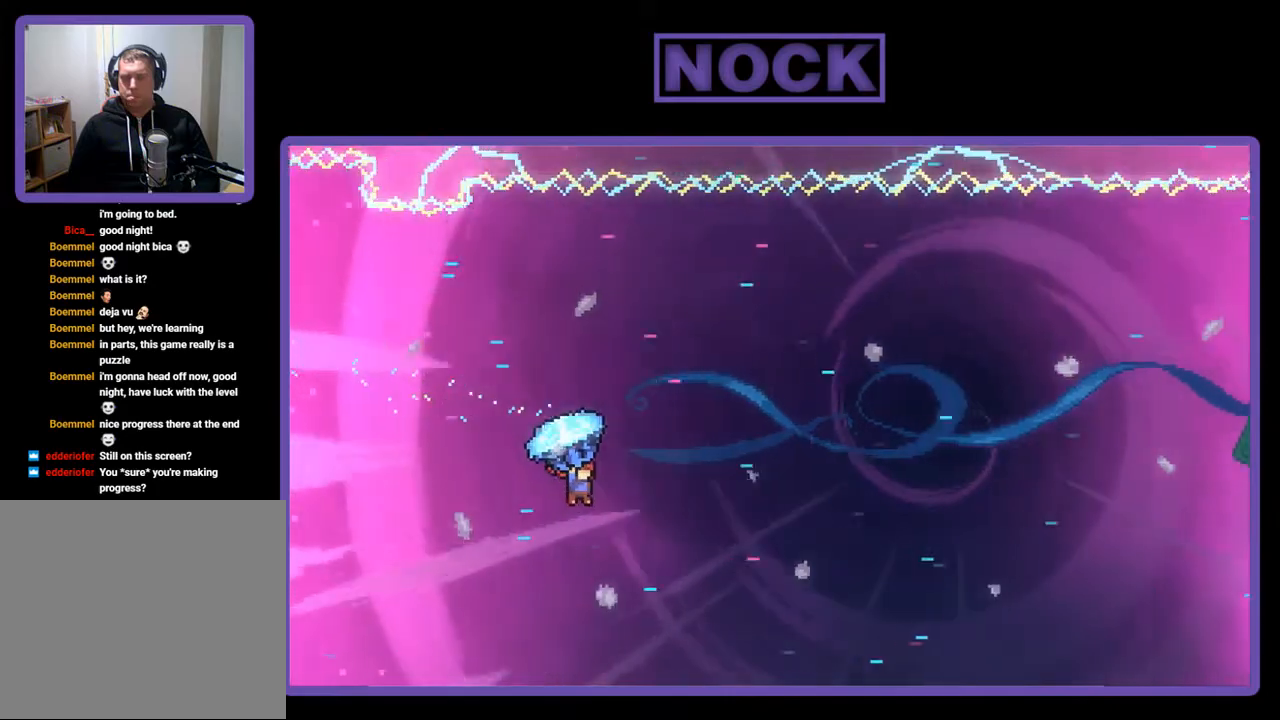
{"buttons": ["R2", "DPAD_UP", "DPAD_RIGHT"], "right_stick": "center", "events": []}
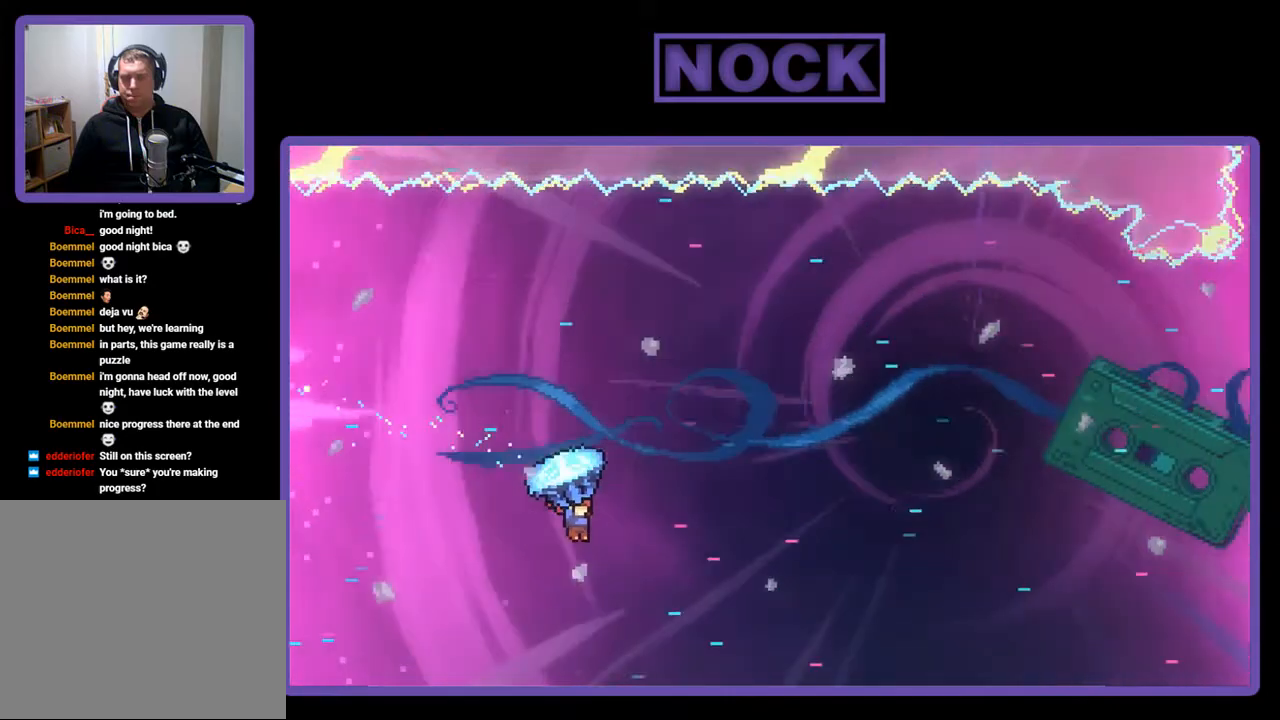
{"buttons": ["R2", "DPAD_UP", "DPAD_RIGHT"], "right_stick": "center", "events": []}
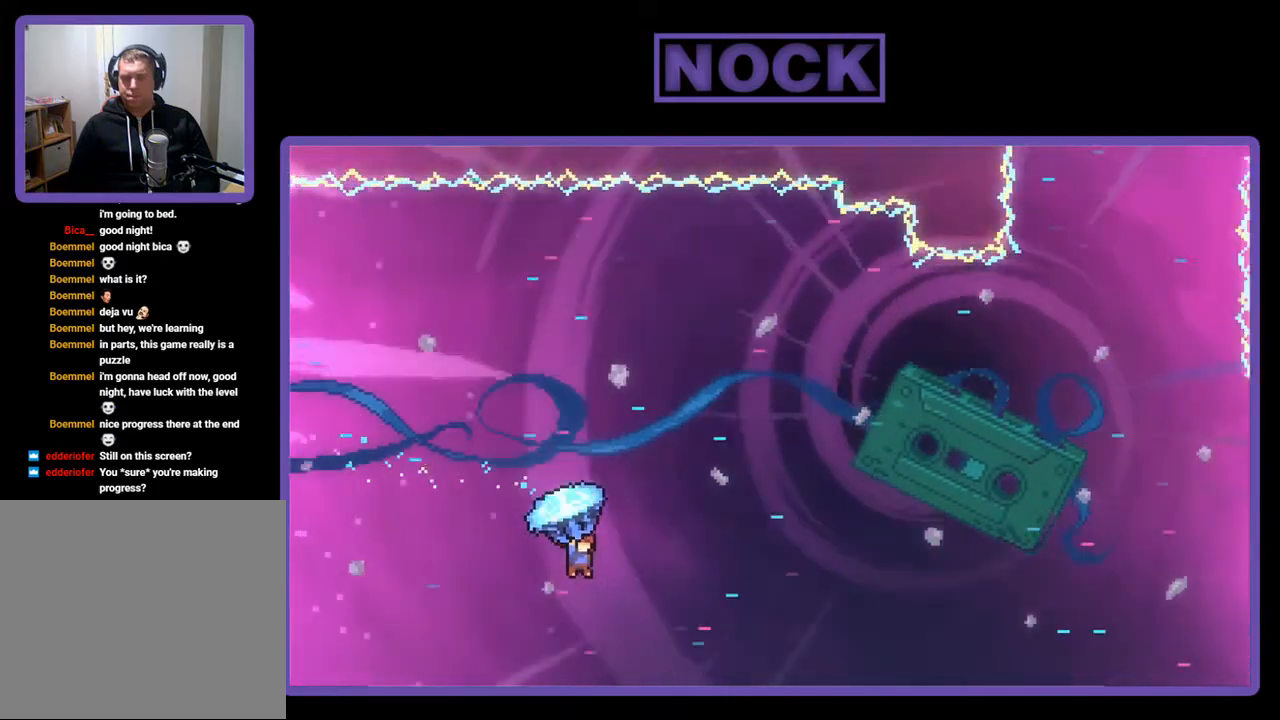
{"buttons": ["R2", "DPAD_UP", "DPAD_RIGHT"], "right_stick": "center", "events": []}
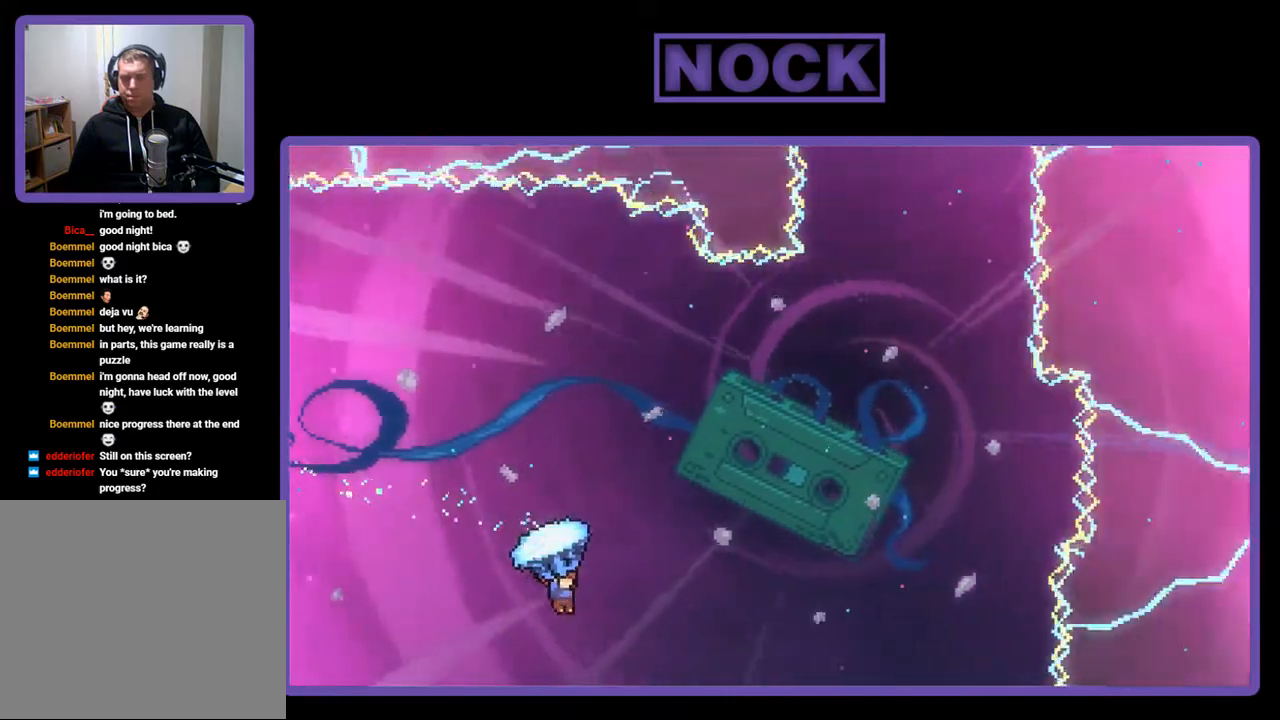
{"buttons": ["R2", "DPAD_UP", "DPAD_RIGHT"], "right_stick": "center", "events": []}
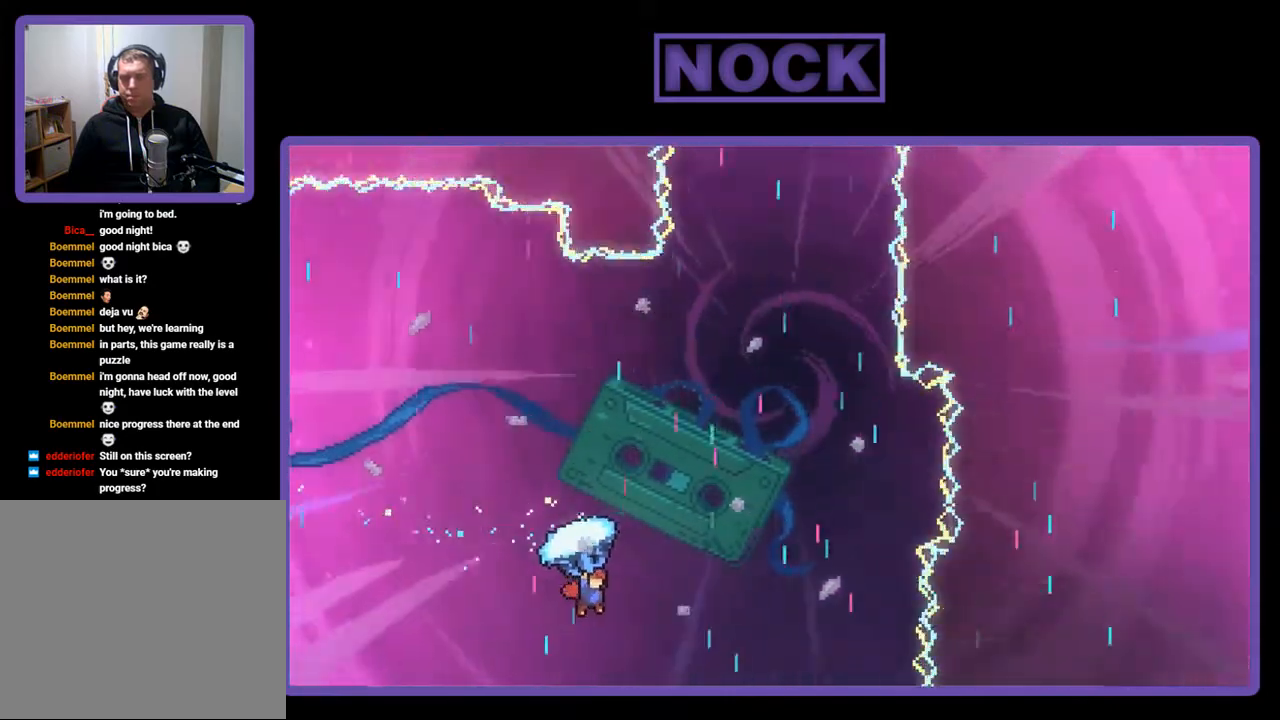
{"buttons": ["R2"], "right_stick": "center", "events": [[150, "DPAD_UP", "up"], [217, "DPAD_RIGHT", "up"]]}
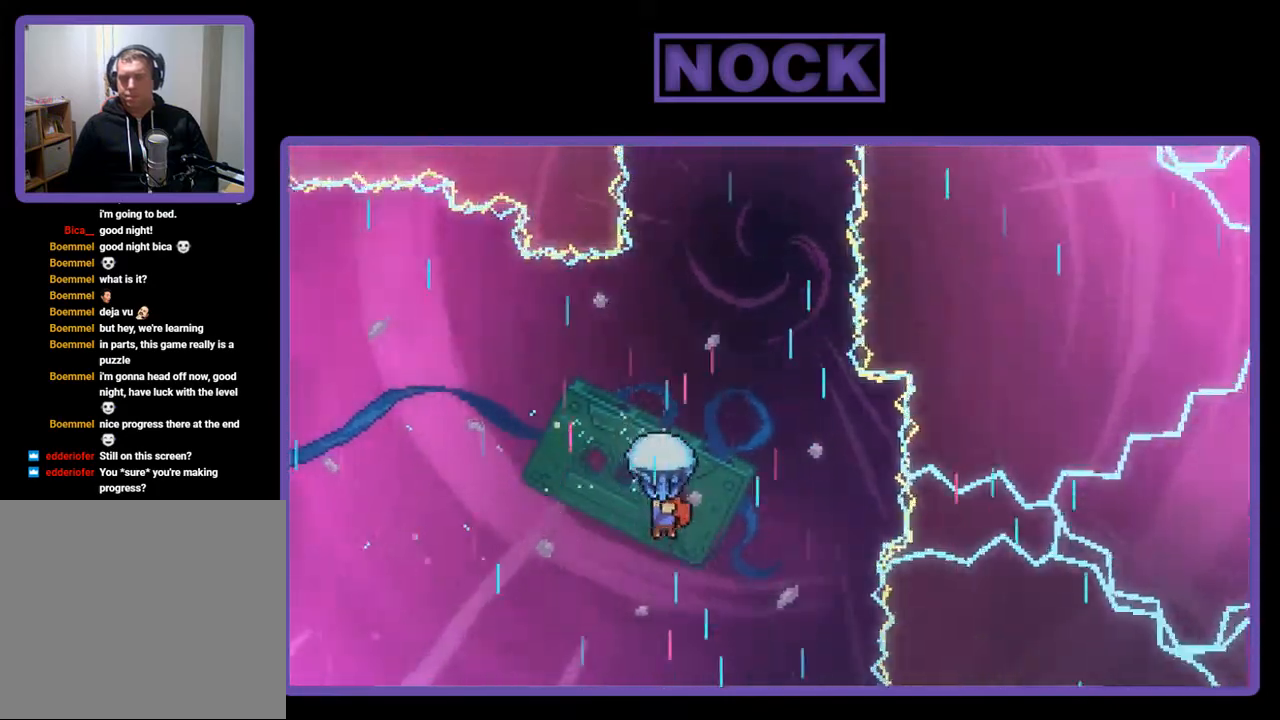
{"buttons": ["R2", "DPAD_RIGHT"], "right_stick": "center", "events": [[383, "DPAD_RIGHT", "down"]]}
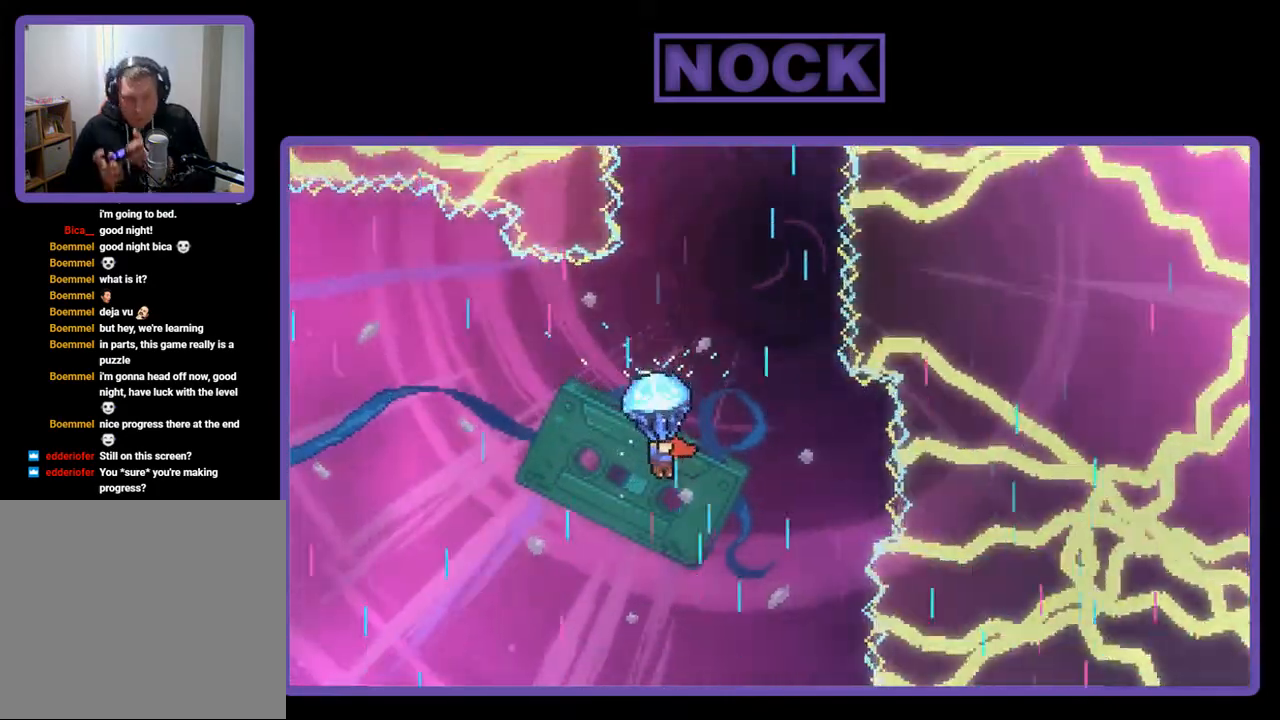
{"buttons": ["R2"], "right_stick": "center", "events": [[17, "DPAD_RIGHT", "up"]]}
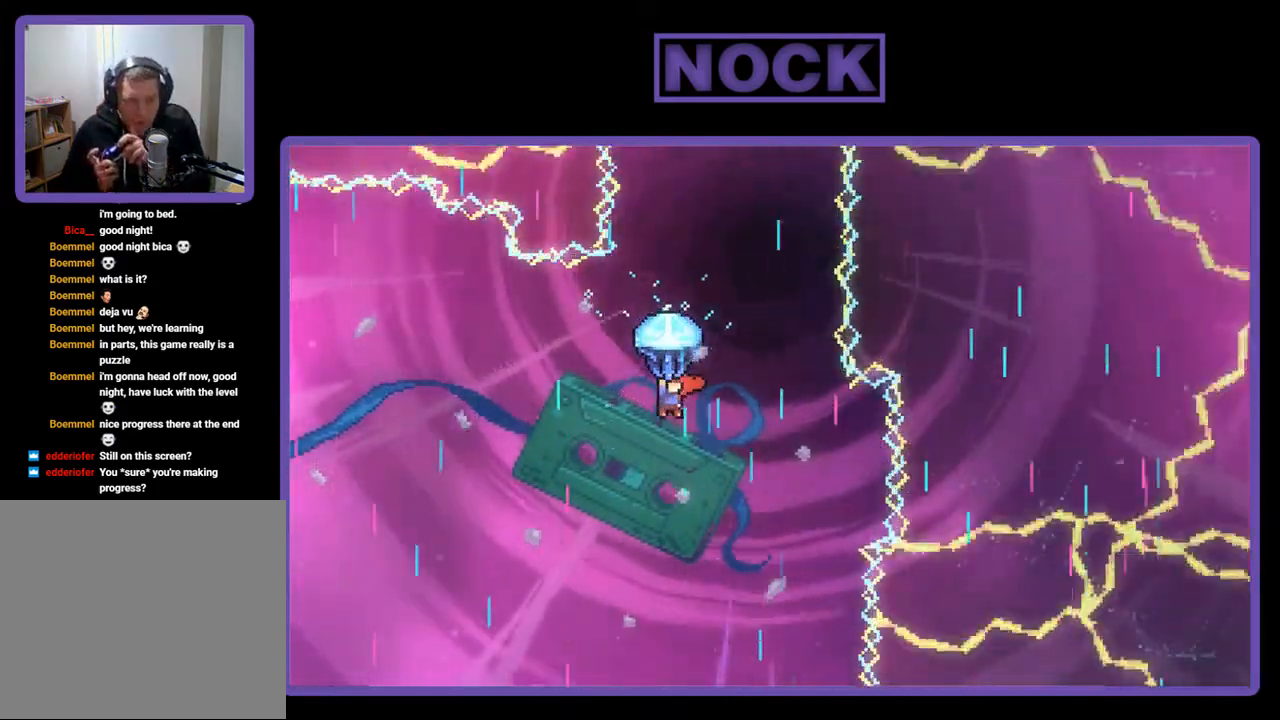
{"buttons": ["R2"], "right_stick": "center", "events": [[17, "DPAD_RIGHT", "down"], [183, "DPAD_RIGHT", "up"]]}
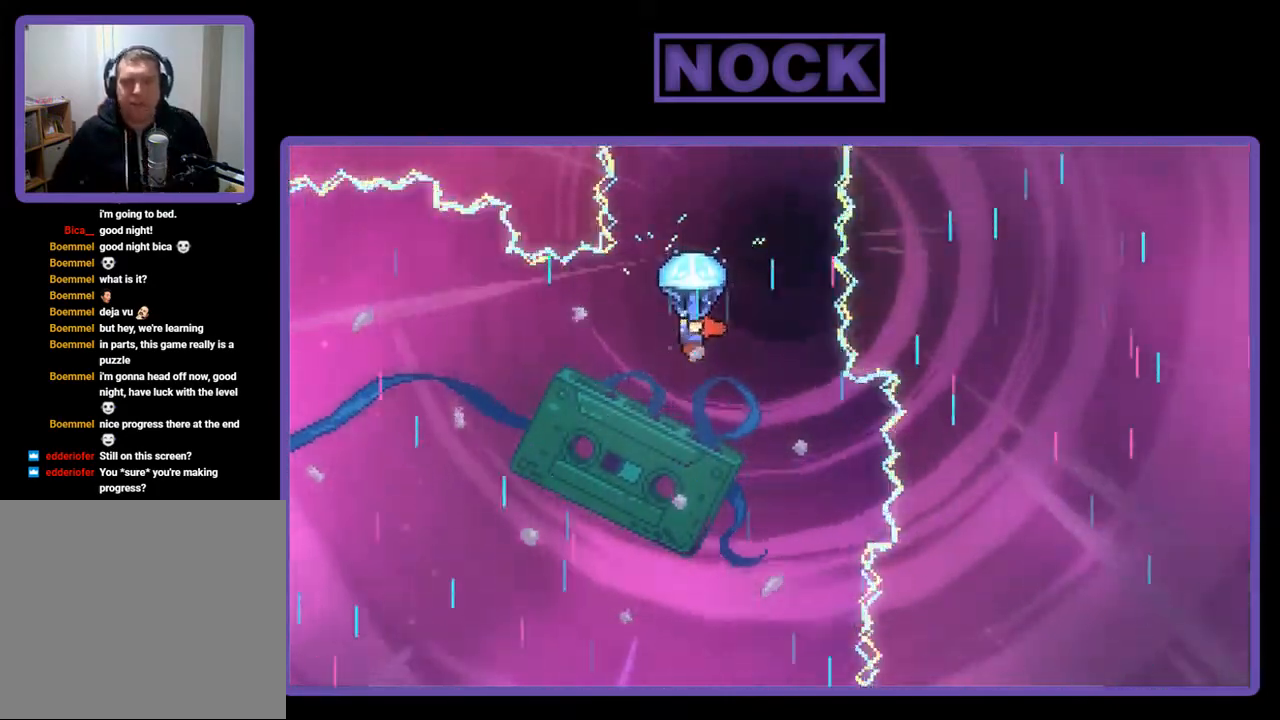
{"buttons": ["R2"], "right_stick": "center", "events": []}
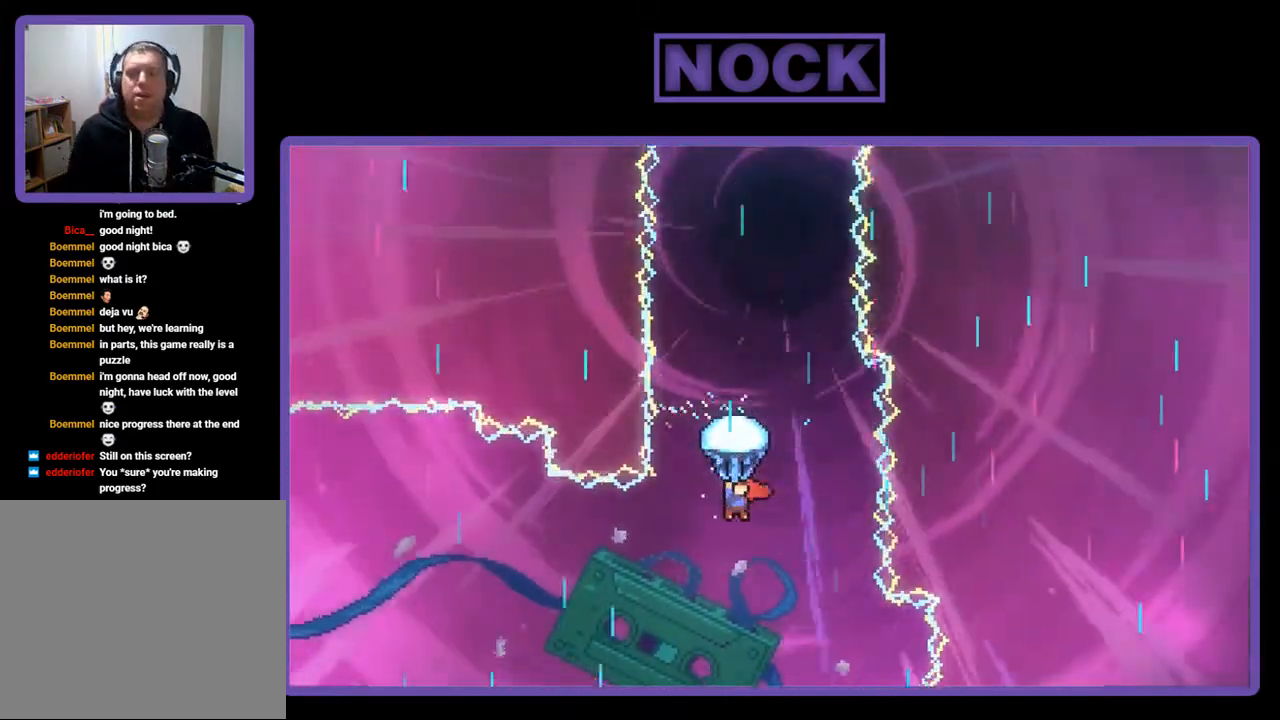
{"buttons": ["R2", "DPAD_RIGHT"], "right_stick": "center", "events": [[450, "DPAD_RIGHT", "down"]]}